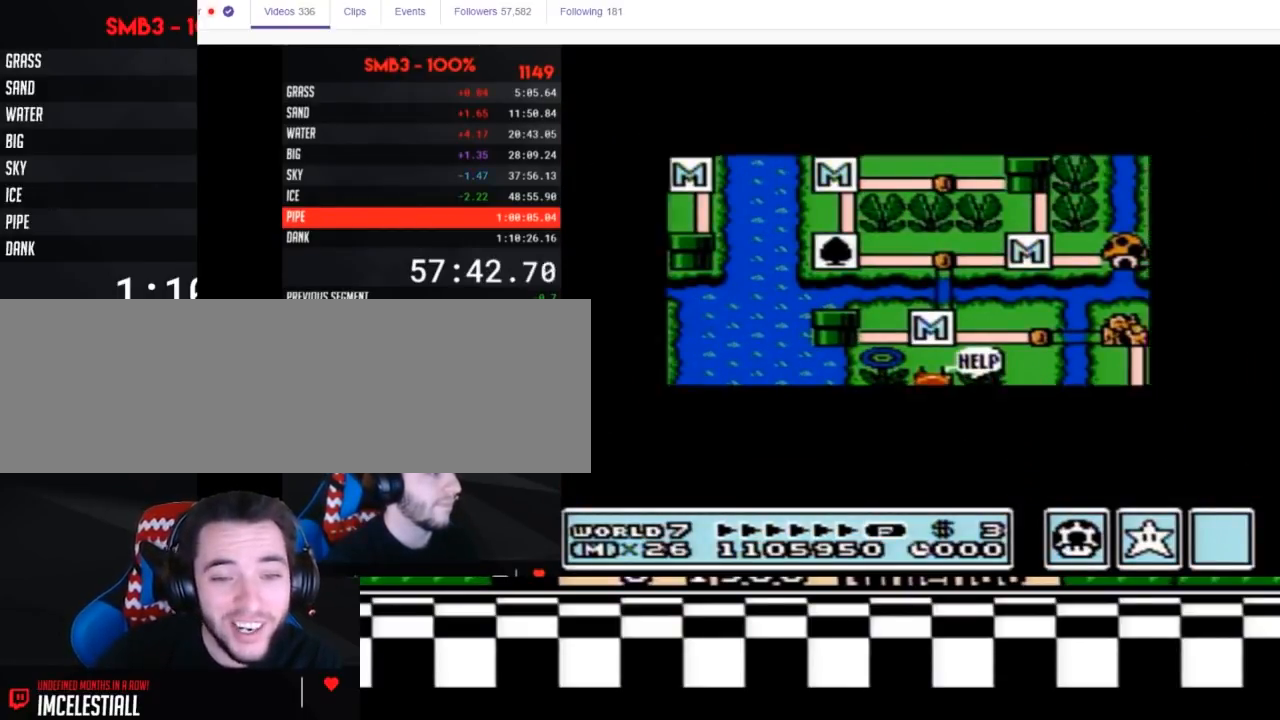
Gameplay with a controller (Nintendo layout); each line is a JSON object with the inputs held at the frame after it. "events" lists button and stick changes between this image and that frame as [ms after this image, input, new state], when the widget could be followed in between. Not read: L3 R3.
{"buttons": ["DPAD_LEFT"], "events": []}
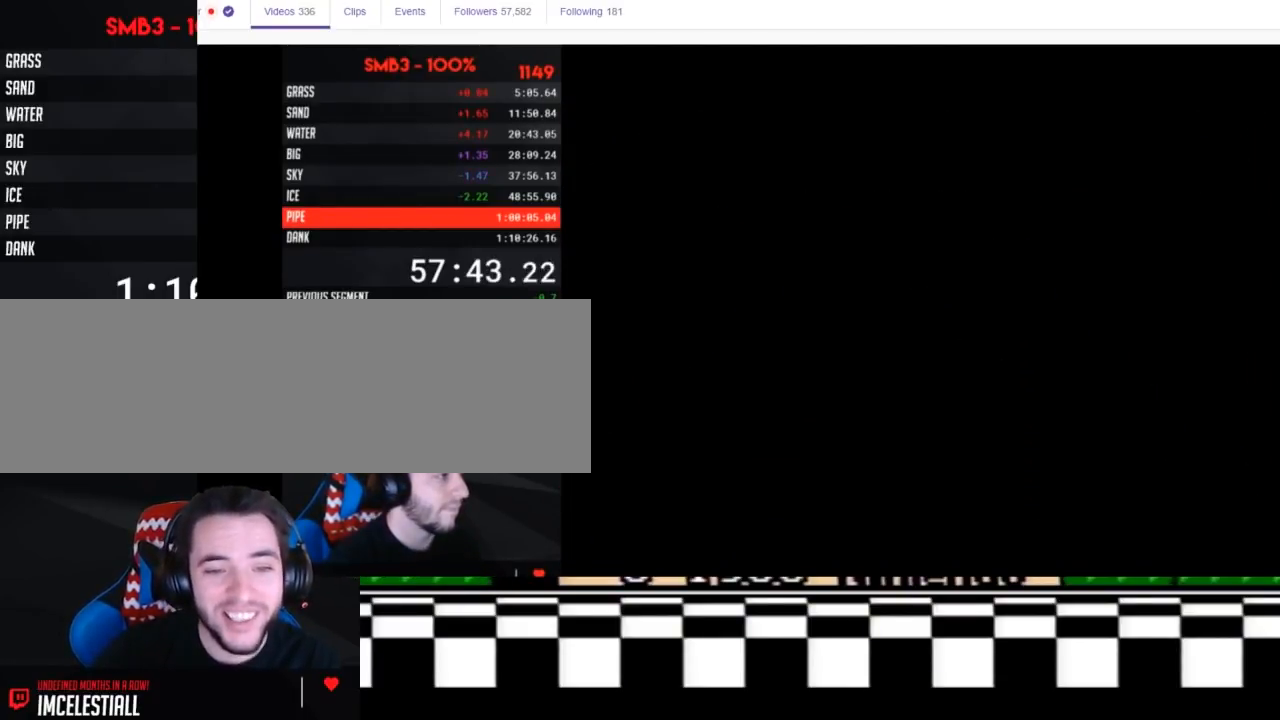
{"buttons": ["A"], "events": [[33, "DPAD_LEFT", "up"], [100, "A", "down"], [217, "A", "up"], [400, "A", "down"], [450, "A", "up"], [450, "B", "down"], [467, "B", "up"], [500, "A", "down"]]}
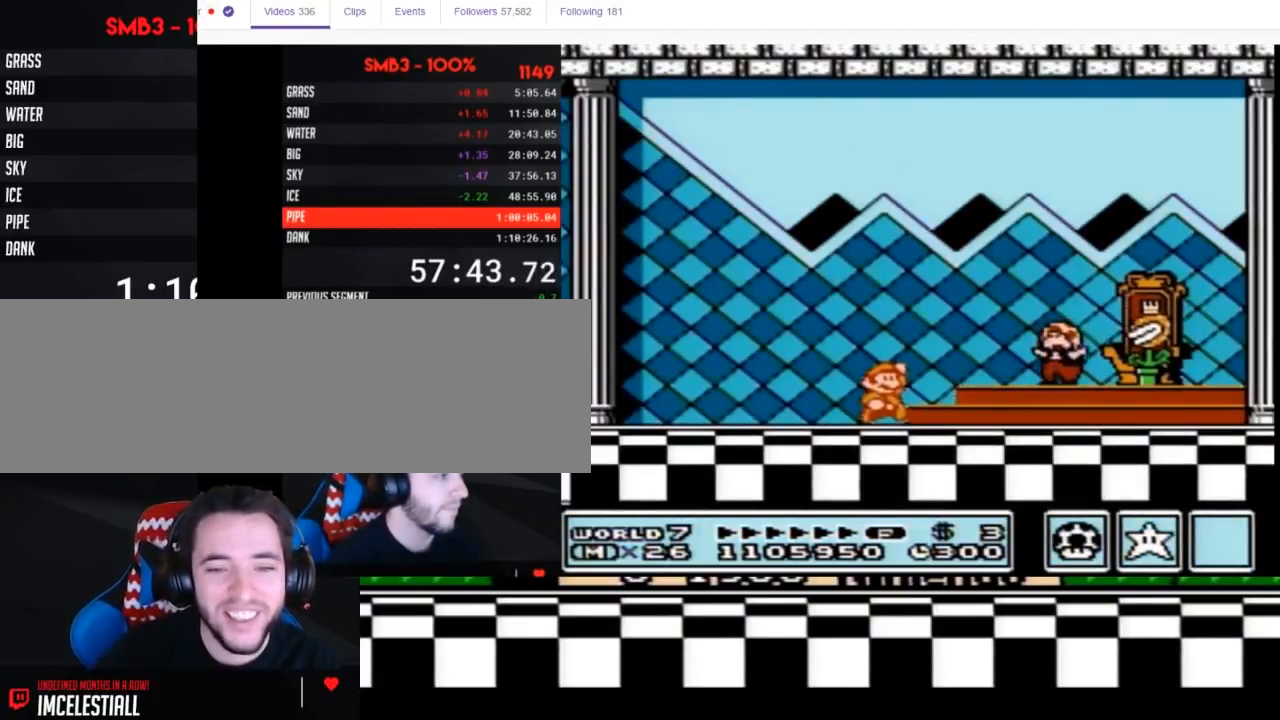
{"buttons": [], "events": [[100, "A", "up"], [167, "A", "down"], [200, "A", "up"], [300, "A", "down"], [367, "A", "up"], [483, "A", "down"], [500, "A", "up"]]}
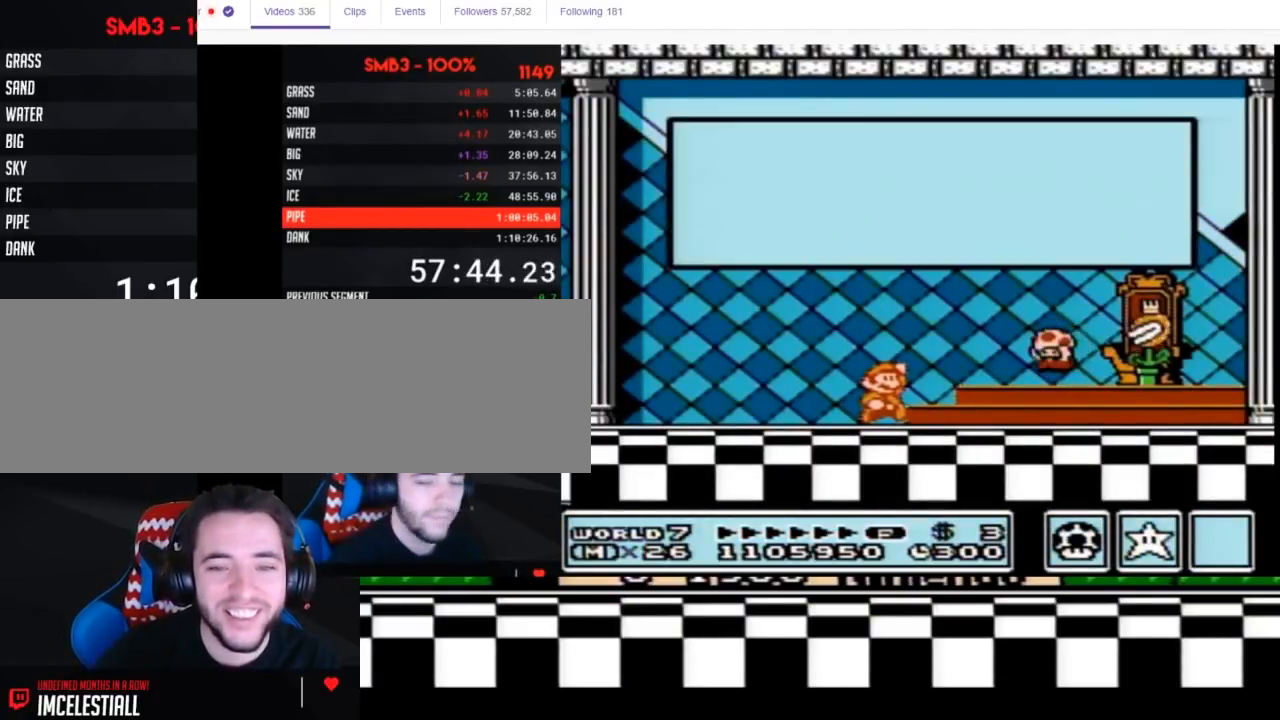
{"buttons": ["A"], "events": [[50, "A", "down"], [83, "A", "up"], [167, "A", "down"], [200, "A", "up"], [233, "A", "down"], [267, "A", "up"], [300, "A", "down"], [333, "A", "up"], [367, "A", "down"]]}
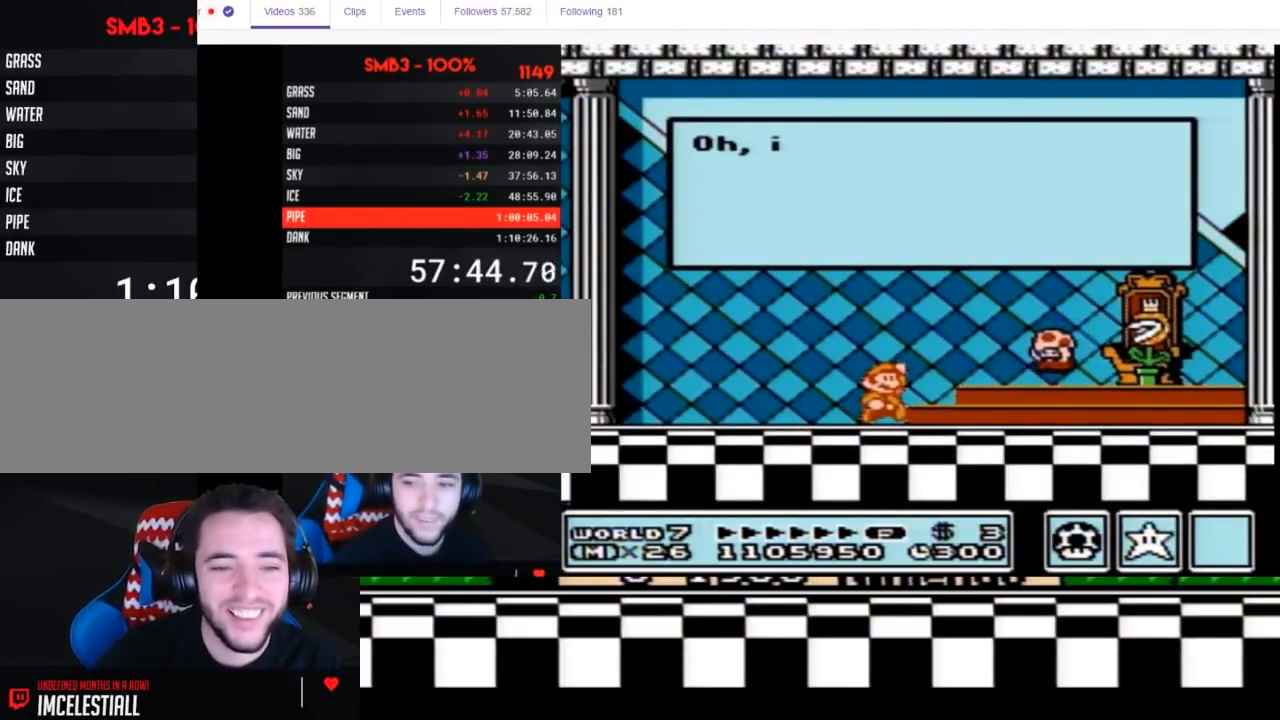
{"buttons": [], "events": [[17, "A", "up"], [50, "A", "down"], [83, "A", "up"], [117, "A", "down"], [167, "A", "up"], [200, "A", "down"], [217, "A", "up"], [383, "A", "down"], [400, "A", "up"], [433, "A", "down"], [467, "A", "up"]]}
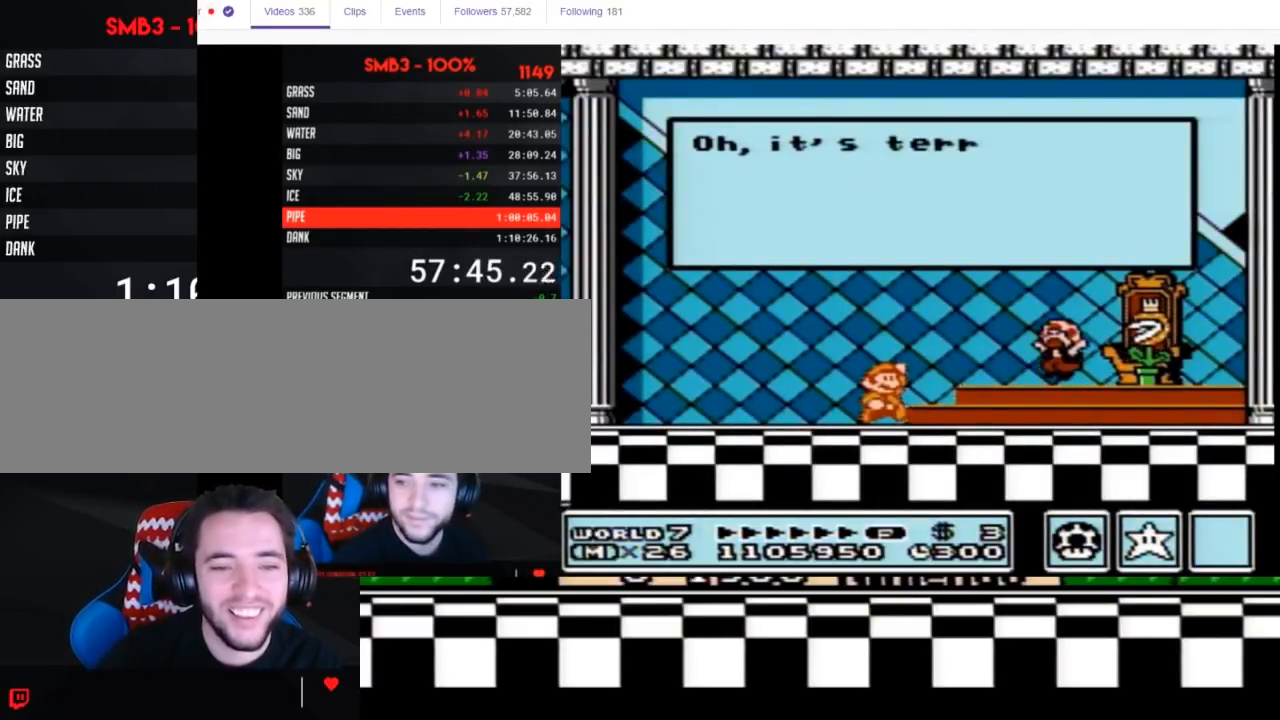
{"buttons": [], "events": [[17, "A", "down"], [50, "A", "up"], [83, "A", "down"], [117, "A", "up"], [133, "A", "down"], [167, "A", "up"], [200, "A", "down"], [217, "A", "up"], [250, "A", "down"], [300, "A", "up"], [317, "A", "down"], [333, "A", "up"], [450, "A", "down"], [483, "A", "up"]]}
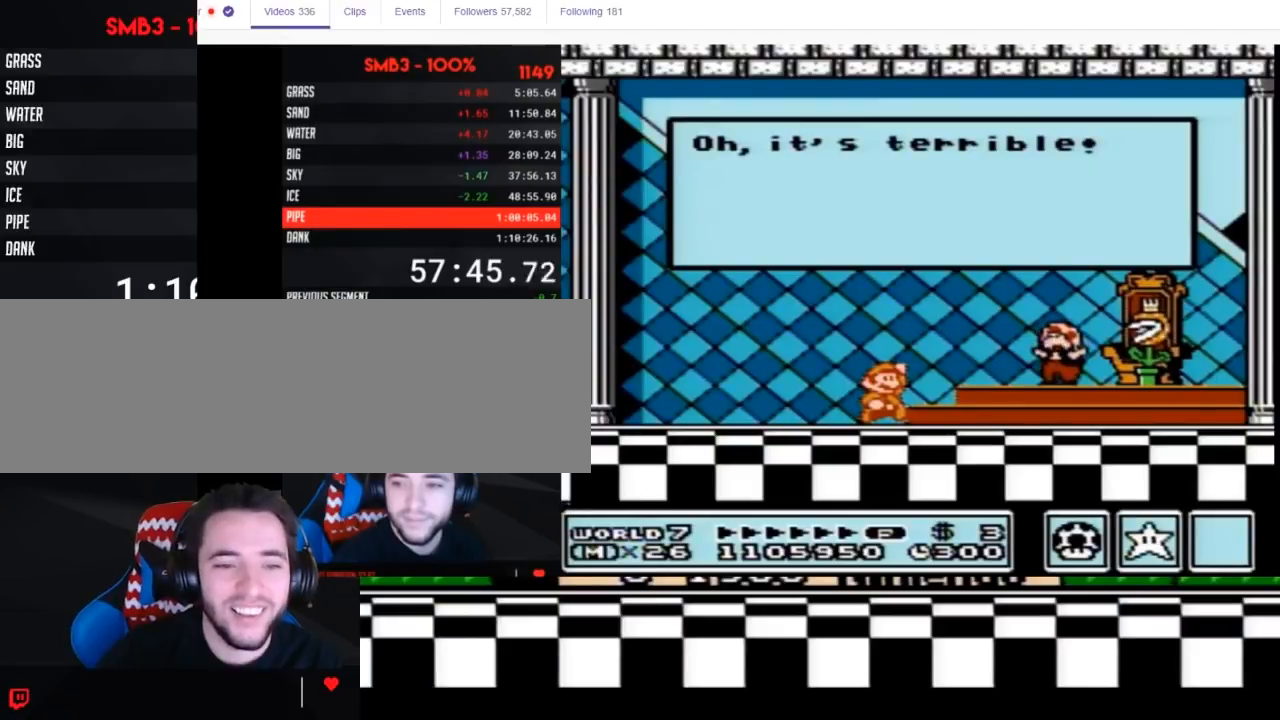
{"buttons": [], "events": [[17, "A", "down"], [50, "A", "up"], [83, "A", "down"], [117, "A", "up"], [133, "A", "down"], [300, "A", "up"], [333, "A", "down"], [350, "A", "up"], [383, "A", "down"], [433, "A", "up"], [450, "A", "down"], [483, "A", "up"]]}
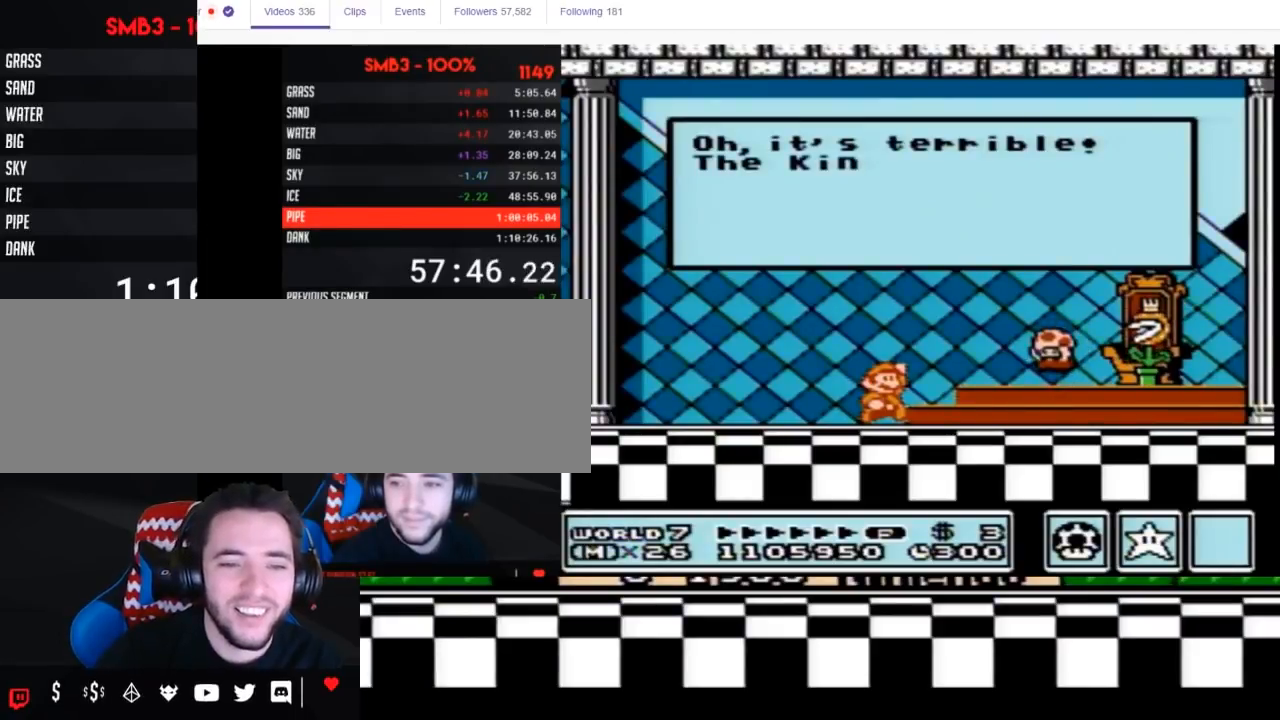
{"buttons": ["A"], "events": [[33, "A", "down"], [67, "A", "up"], [83, "A", "down"], [100, "A", "up"], [167, "A", "down"], [200, "A", "up"], [233, "A", "down"], [267, "A", "up"], [300, "A", "down"], [350, "A", "up"], [367, "A", "down"], [383, "A", "up"], [433, "A", "down"], [467, "A", "up"], [483, "A", "down"]]}
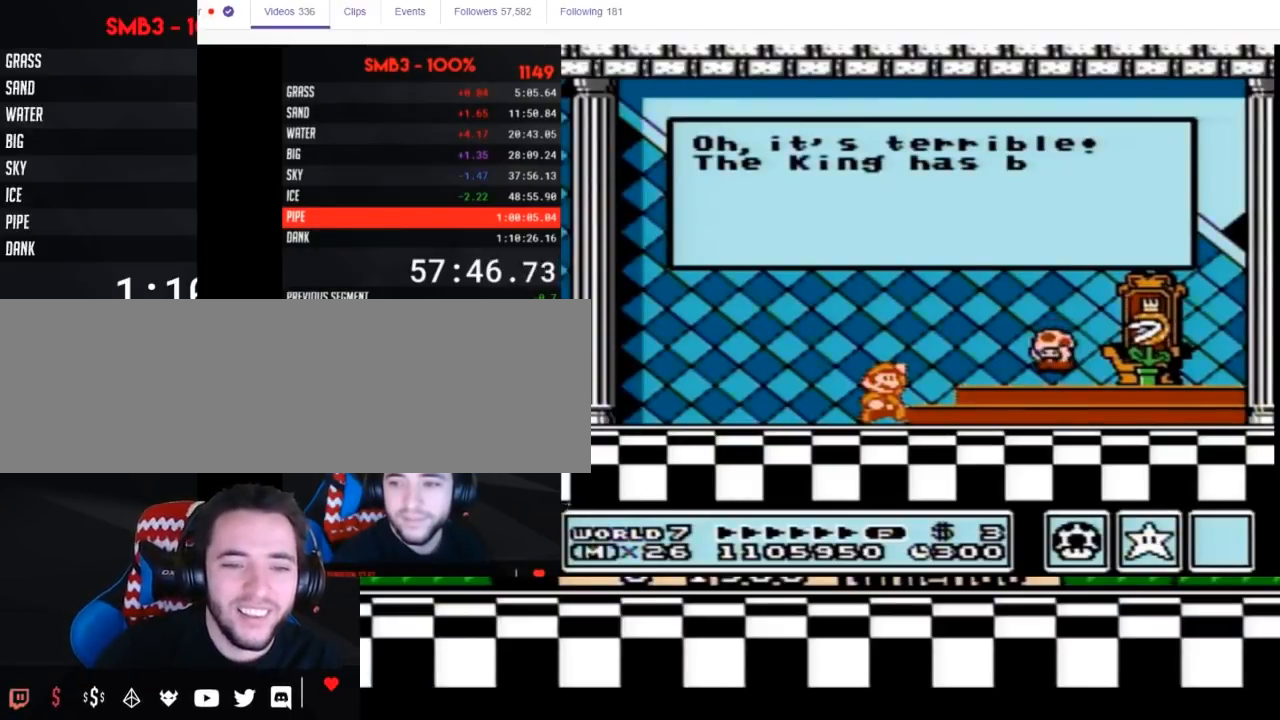
{"buttons": ["A"], "events": [[17, "A", "up"], [50, "A", "down"], [83, "A", "up"], [100, "A", "down"], [133, "A", "up"], [167, "A", "down"], [200, "A", "up"], [250, "A", "down"], [283, "A", "up"], [300, "A", "down"], [333, "A", "up"], [367, "A", "down"], [383, "A", "up"], [417, "A", "down"], [450, "A", "up"], [500, "A", "down"]]}
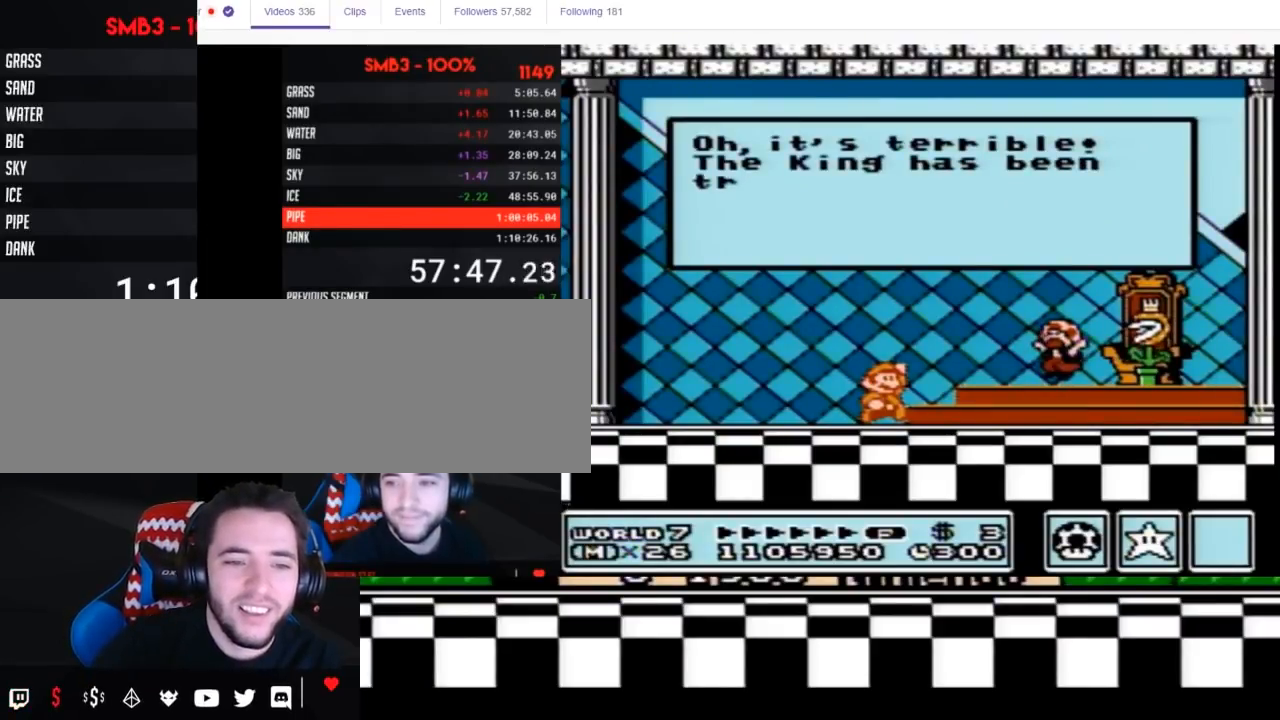
{"buttons": [], "events": [[83, "A", "up"], [133, "A", "down"], [167, "A", "up"], [217, "A", "down"], [233, "A", "up"], [267, "A", "down"], [300, "A", "up"], [333, "A", "down"], [367, "A", "up"], [400, "A", "down"], [433, "A", "up"], [467, "A", "down"], [483, "A", "up"]]}
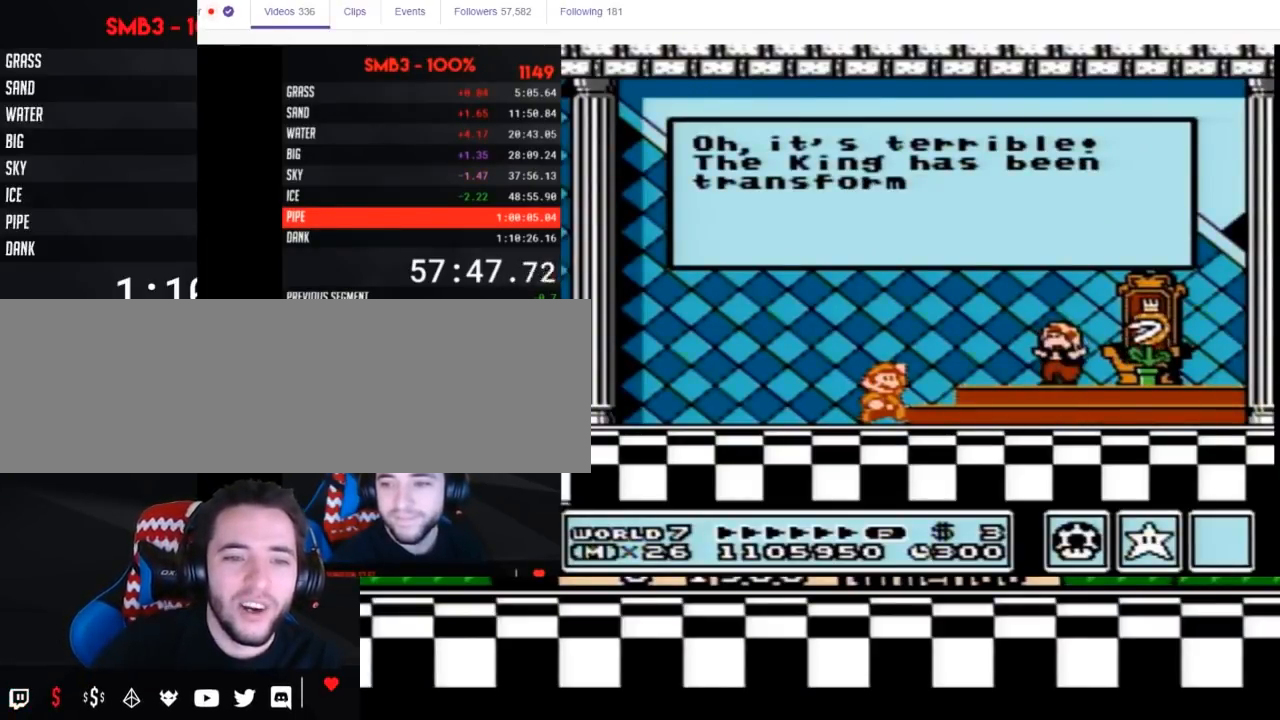
{"buttons": ["A"], "events": [[17, "A", "down"], [50, "A", "up"], [100, "A", "down"], [133, "A", "up"], [150, "A", "down"], [467, "A", "up"], [483, "A", "down"]]}
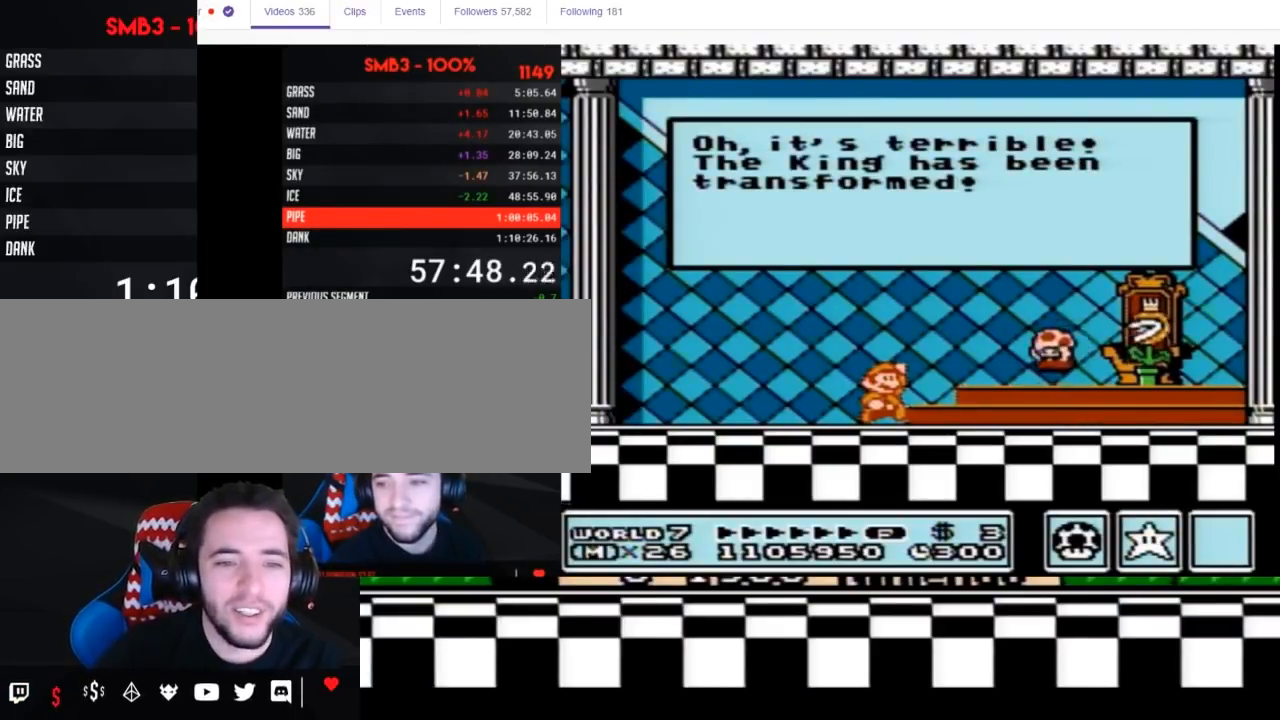
{"buttons": [], "events": [[17, "A", "up"], [67, "A", "down"], [83, "A", "up"], [100, "A", "down"], [133, "A", "up"], [167, "A", "down"], [233, "A", "up"], [283, "A", "down"], [350, "A", "up"], [400, "A", "down"], [433, "A", "up"], [467, "A", "down"], [500, "A", "up"]]}
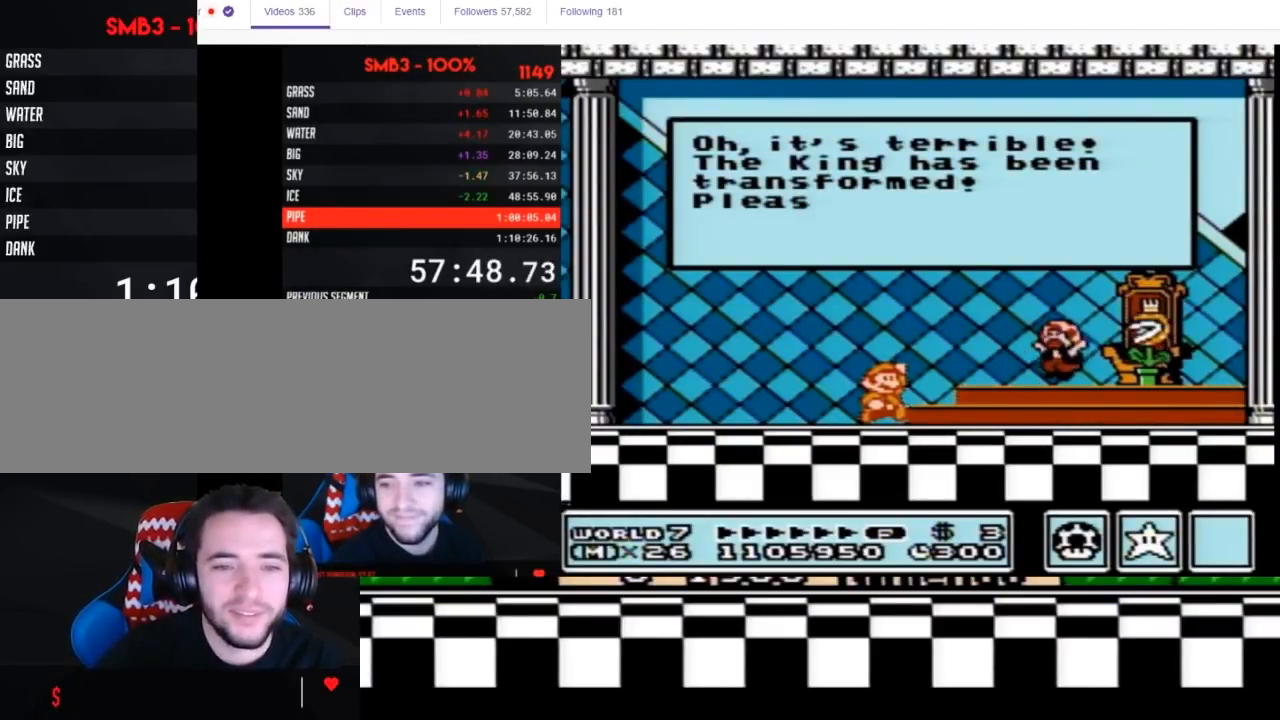
{"buttons": ["A"], "events": [[17, "A", "down"], [50, "A", "up"], [83, "A", "down"], [100, "A", "up"], [133, "A", "down"], [167, "A", "up"], [250, "A", "down"], [283, "A", "up"], [300, "A", "down"], [333, "A", "up"], [367, "A", "down"], [383, "A", "up"], [433, "A", "down"], [450, "A", "up"], [500, "A", "down"]]}
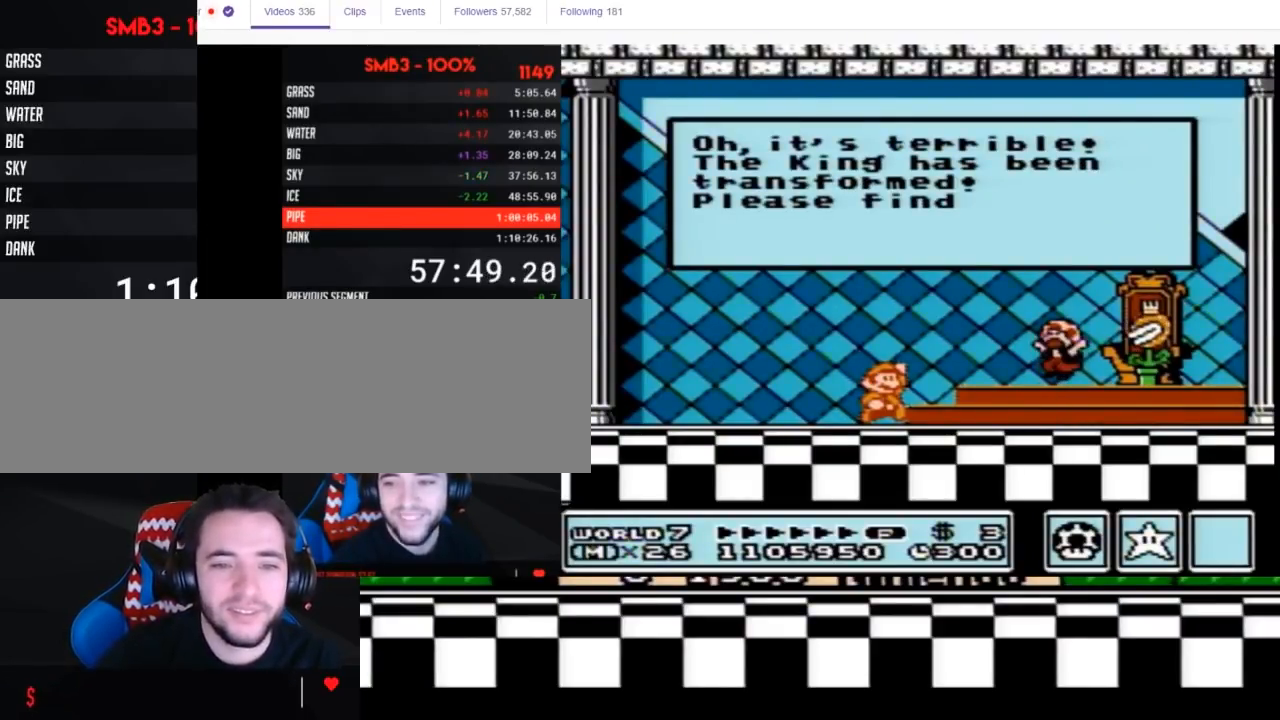
{"buttons": ["A"], "events": [[33, "A", "up"], [50, "A", "down"], [250, "A", "up"], [283, "A", "down"], [317, "A", "up"], [350, "A", "down"]]}
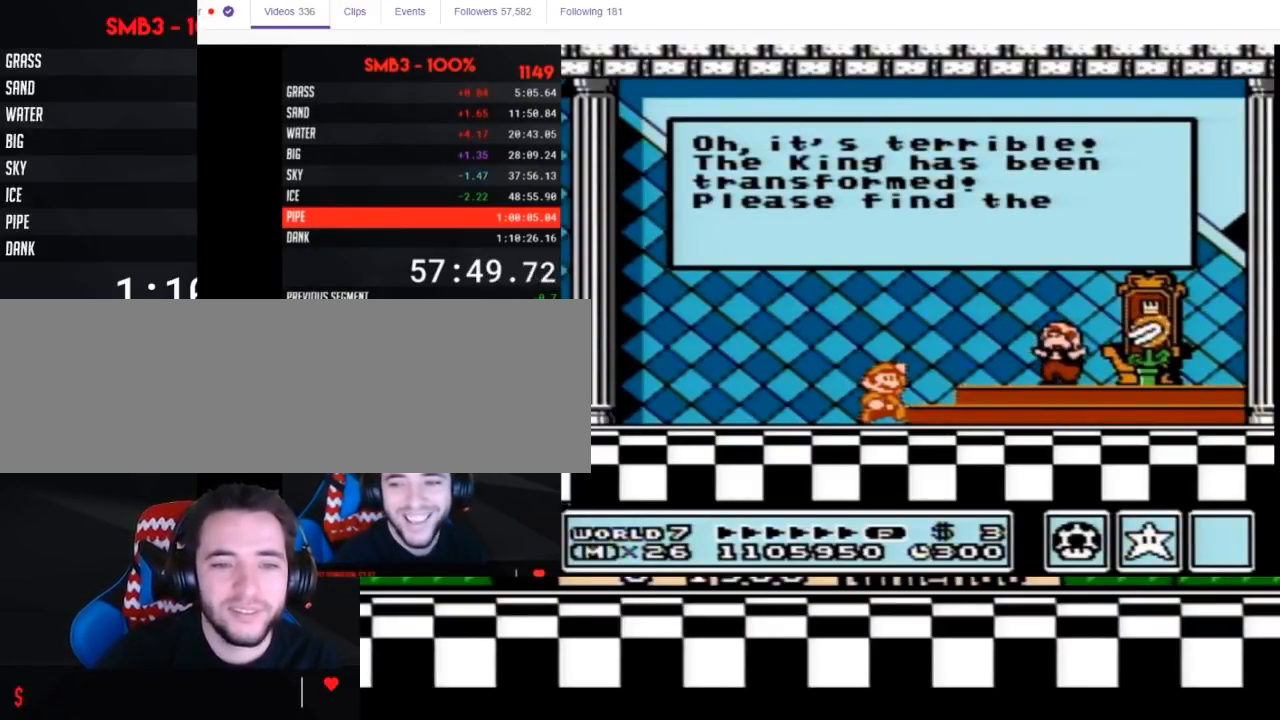
{"buttons": ["A"], "events": [[233, "A", "up"], [300, "A", "down"], [333, "A", "up"], [367, "A", "down"], [383, "A", "up"], [417, "A", "down"], [450, "A", "up"], [483, "A", "down"]]}
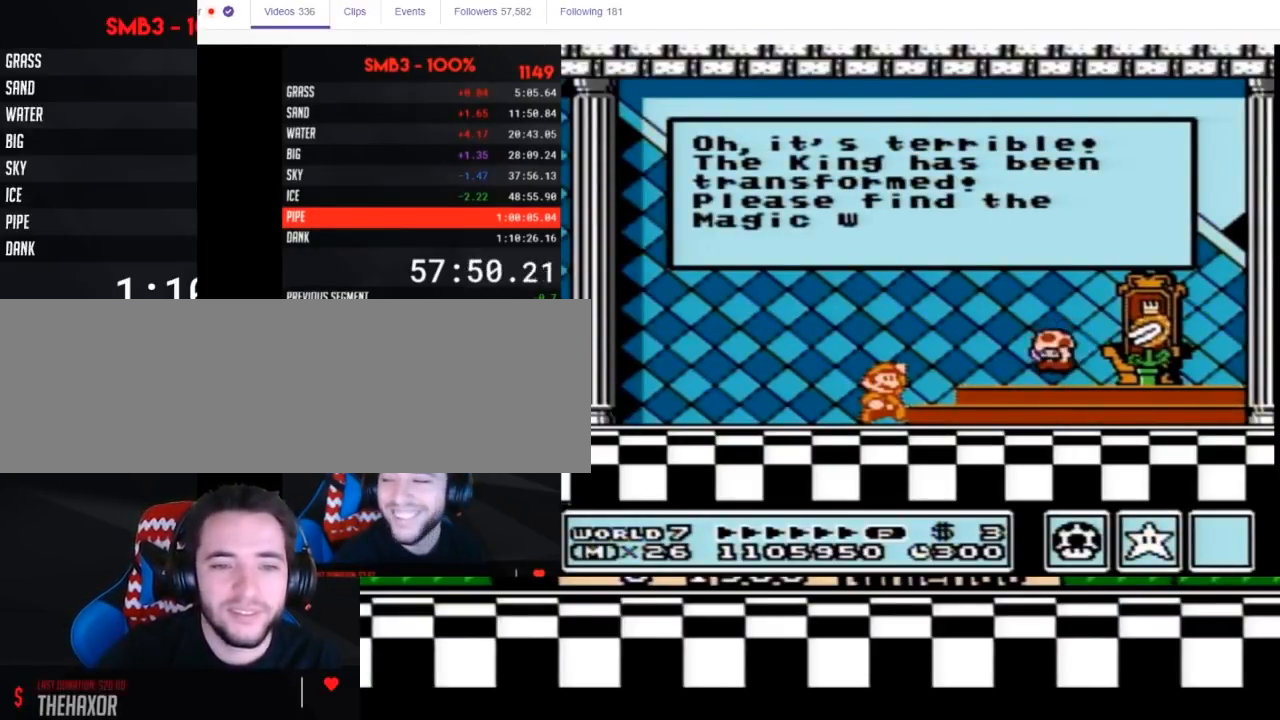
{"buttons": [], "events": [[17, "A", "up"], [67, "A", "down"], [133, "A", "up"], [167, "A", "down"], [233, "A", "up"], [283, "A", "down"], [317, "A", "up"], [350, "A", "down"], [367, "A", "up"], [400, "A", "down"], [500, "A", "up"]]}
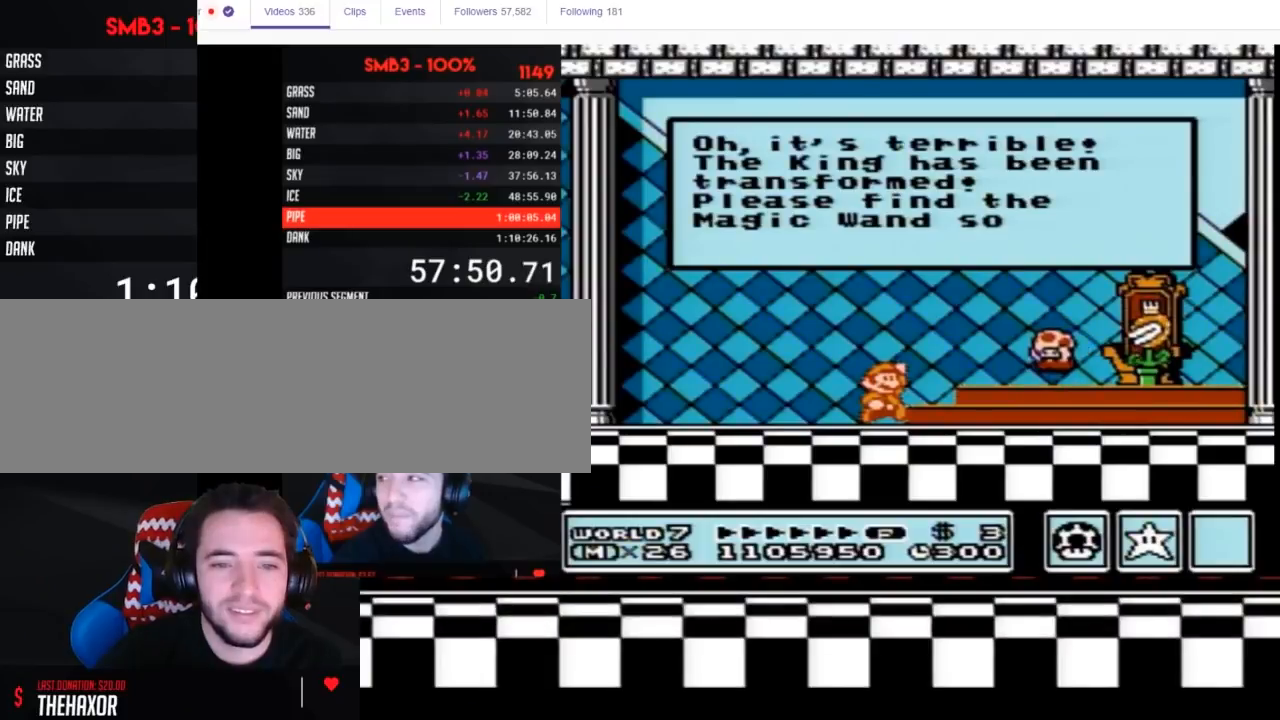
{"buttons": ["A"], "events": [[67, "A", "down"], [117, "A", "up"], [133, "A", "down"], [150, "A", "up"], [200, "A", "down"], [217, "A", "up"], [267, "A", "down"], [283, "A", "up"], [333, "A", "down"], [367, "A", "up"], [383, "A", "down"], [417, "A", "up"], [433, "A", "down"], [467, "A", "up"], [500, "A", "down"]]}